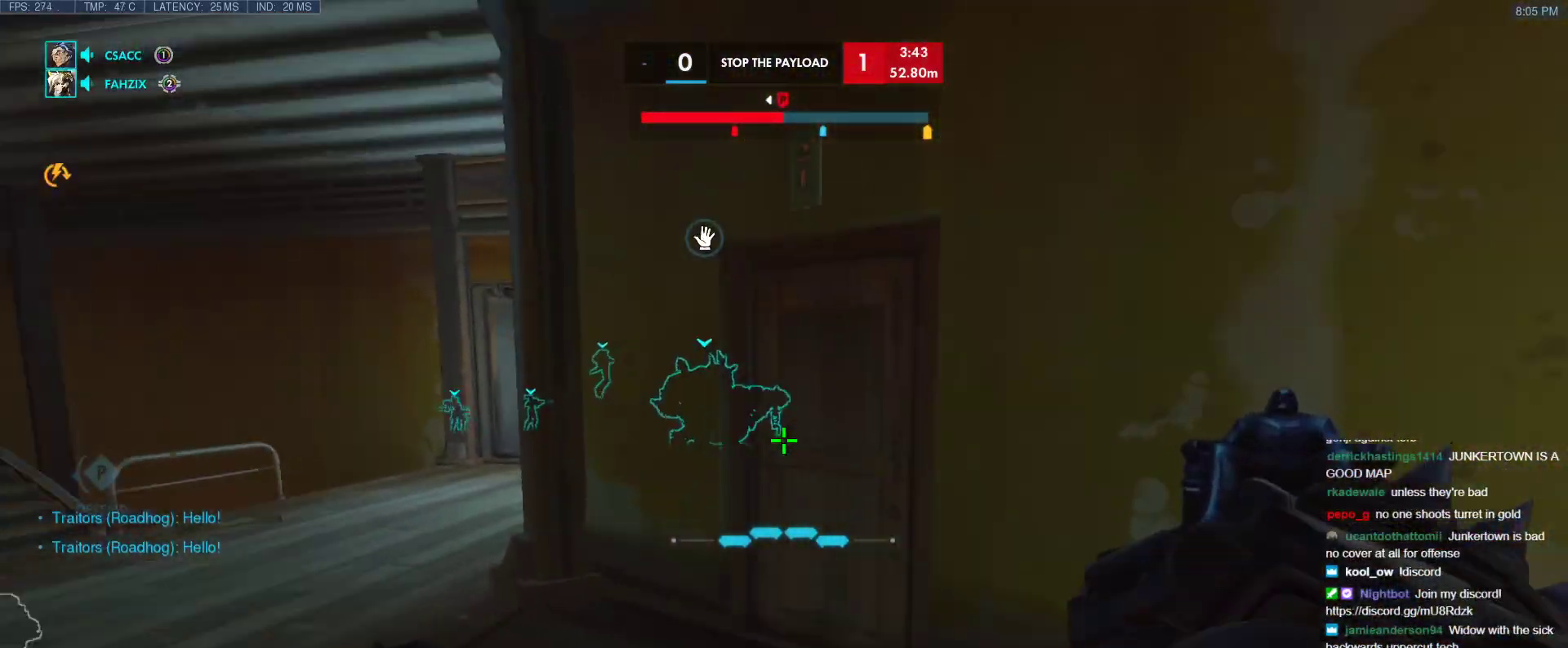
Gameplay with keyboard; each line is a JSON object with the keys held at the frame after it. "events" lists presses ("down") and releases ("up") of "1", "2", "3", "4", "5", "a", "alt", "b", "c", "caps_lock", "ctrl", "d", "e", "f", "g", "n", "q", "r", "s", "shift", "space", "t", "tab", "v", "w", "x" and "z" between this image and that frame as [ms after this image, input, new state], when the widget could be followed in between. No other keys are recorded. Mouse input is not recorded.
{"keys": ["a", "w"], "events": [[17, "space", "down"], [50, "w", "down"], [150, "space", "up"], [200, "r", "down"], [283, "r", "up"]]}
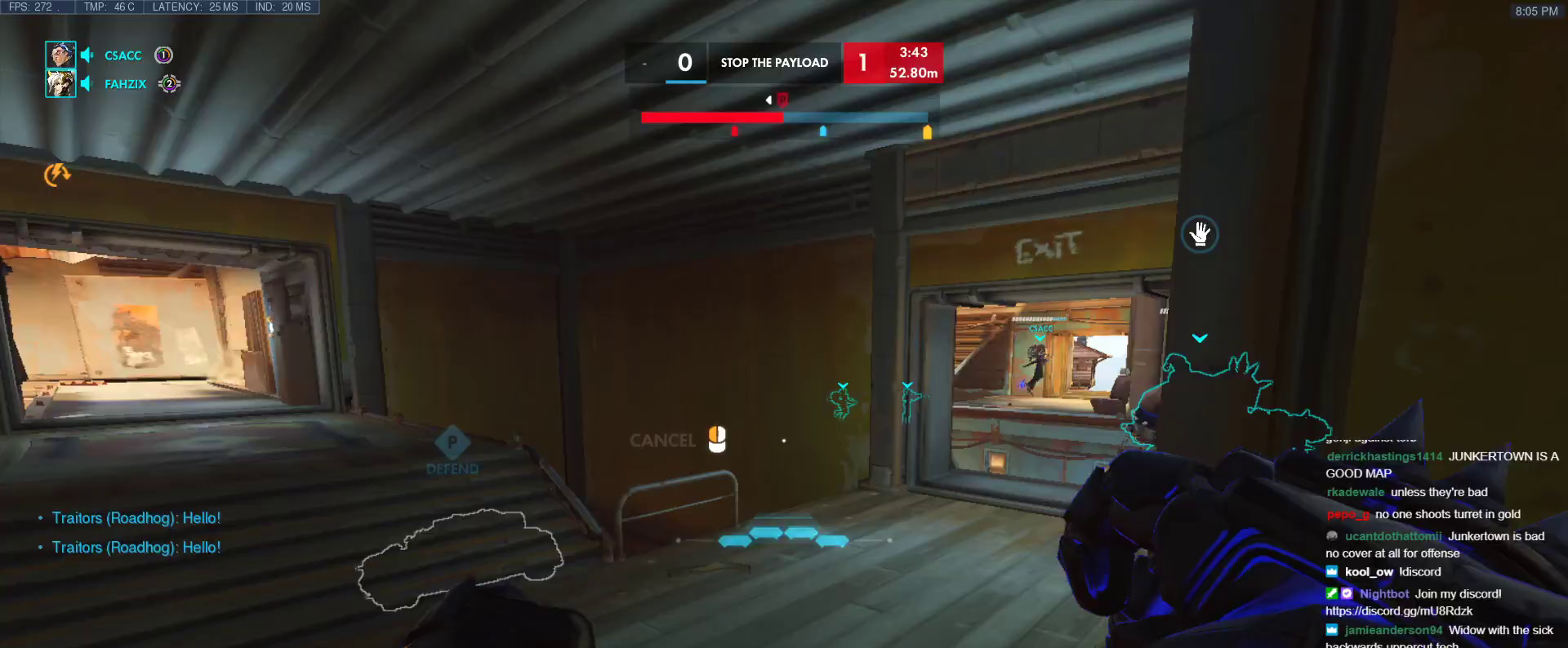
{"keys": ["space", "w"], "events": [[67, "a", "up"], [167, "space", "down"]]}
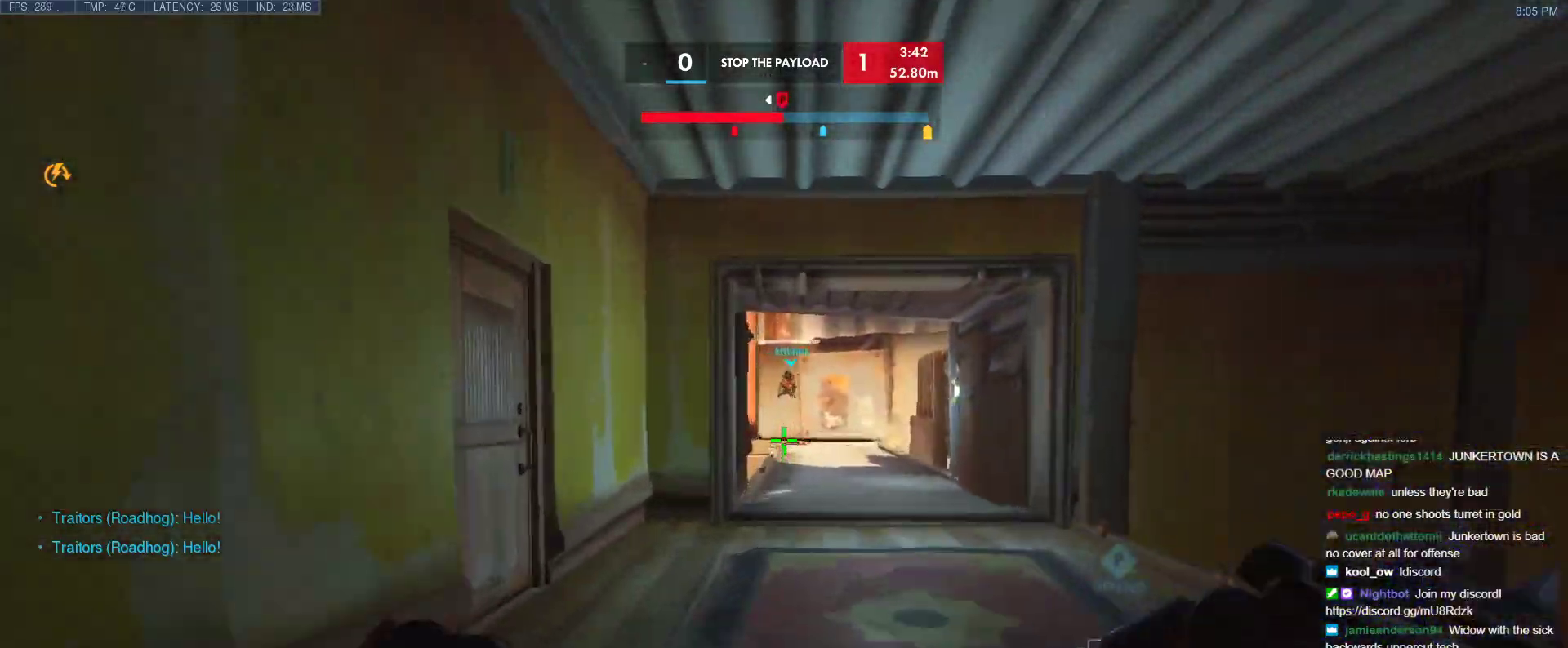
{"keys": ["w"], "events": [[33, "space", "up"], [183, "space", "down"], [367, "r", "down"], [367, "space", "up"], [467, "r", "up"]]}
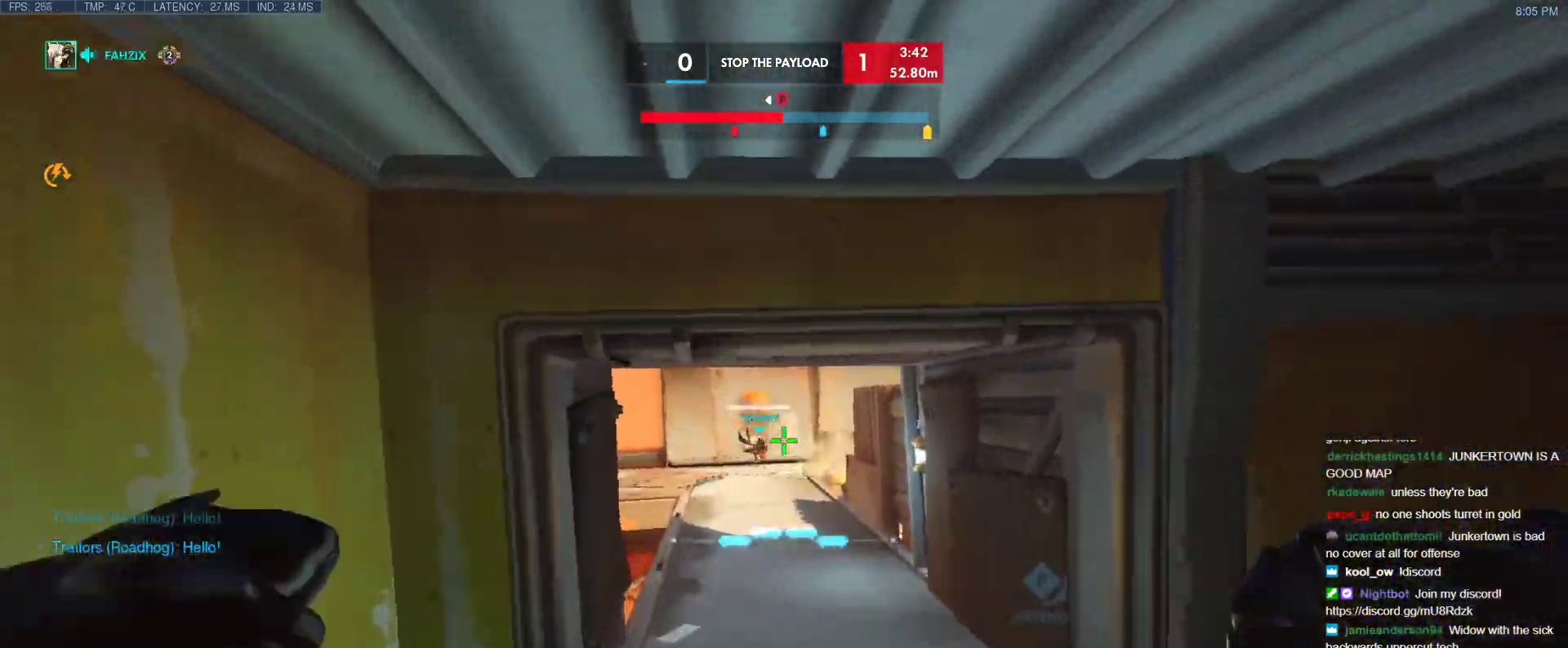
{"keys": ["d", "w"], "events": [[433, "d", "down"]]}
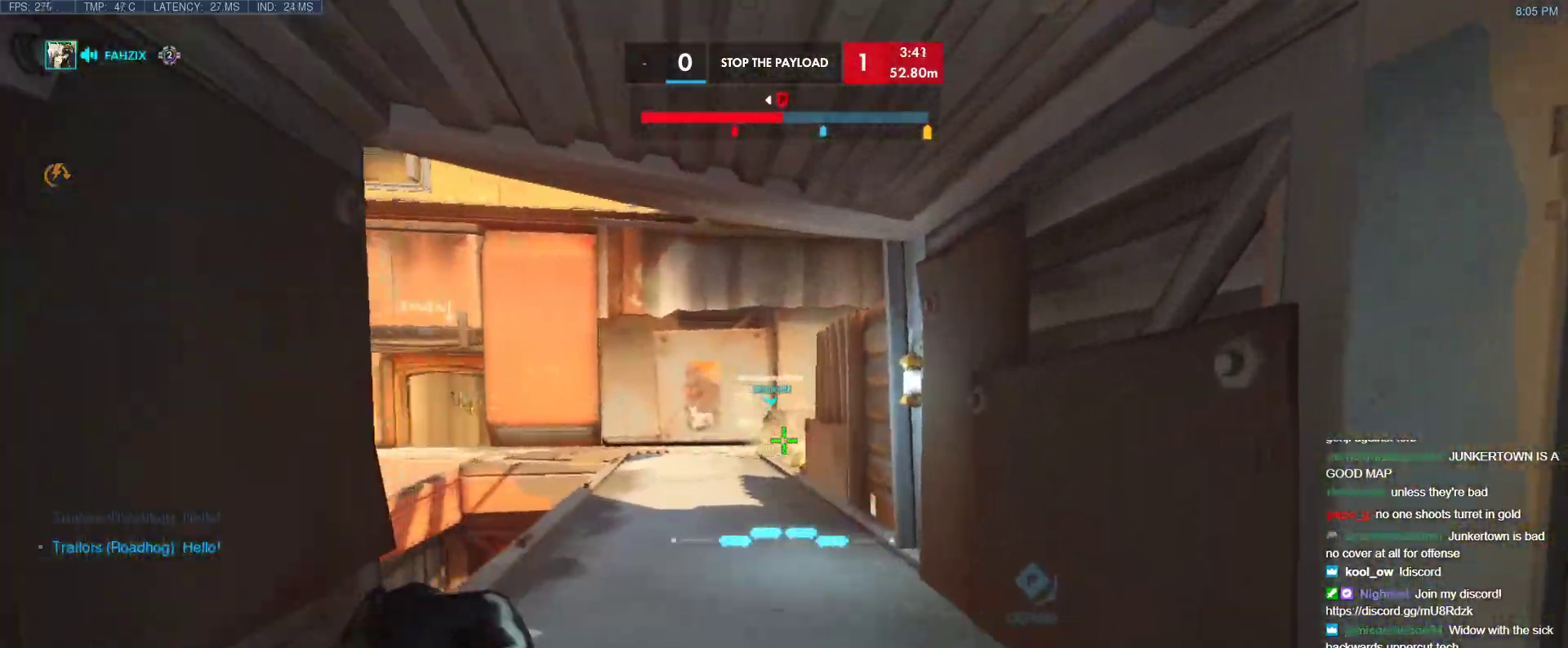
{"keys": ["w"], "events": [[33, "d", "up"]]}
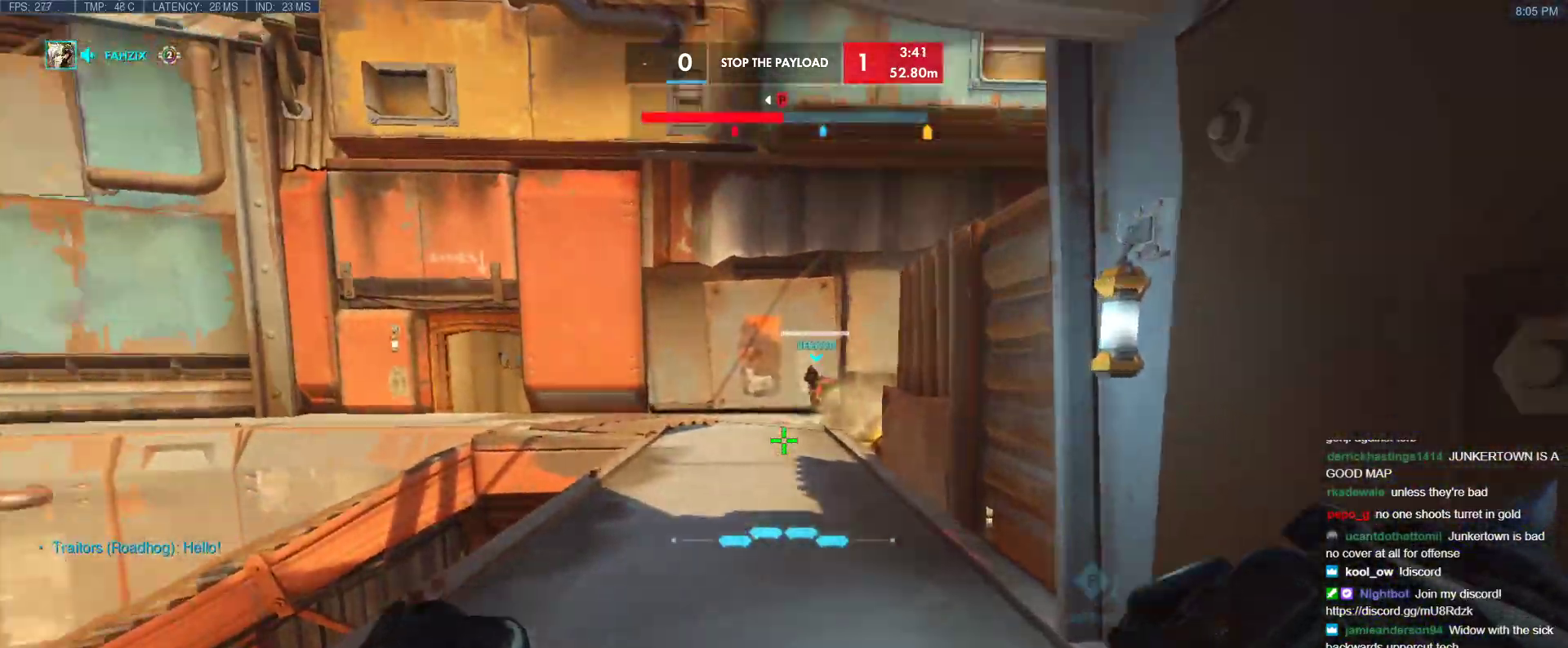
{"keys": ["a", "w"], "events": [[133, "a", "down"], [317, "a", "up"], [417, "a", "down"]]}
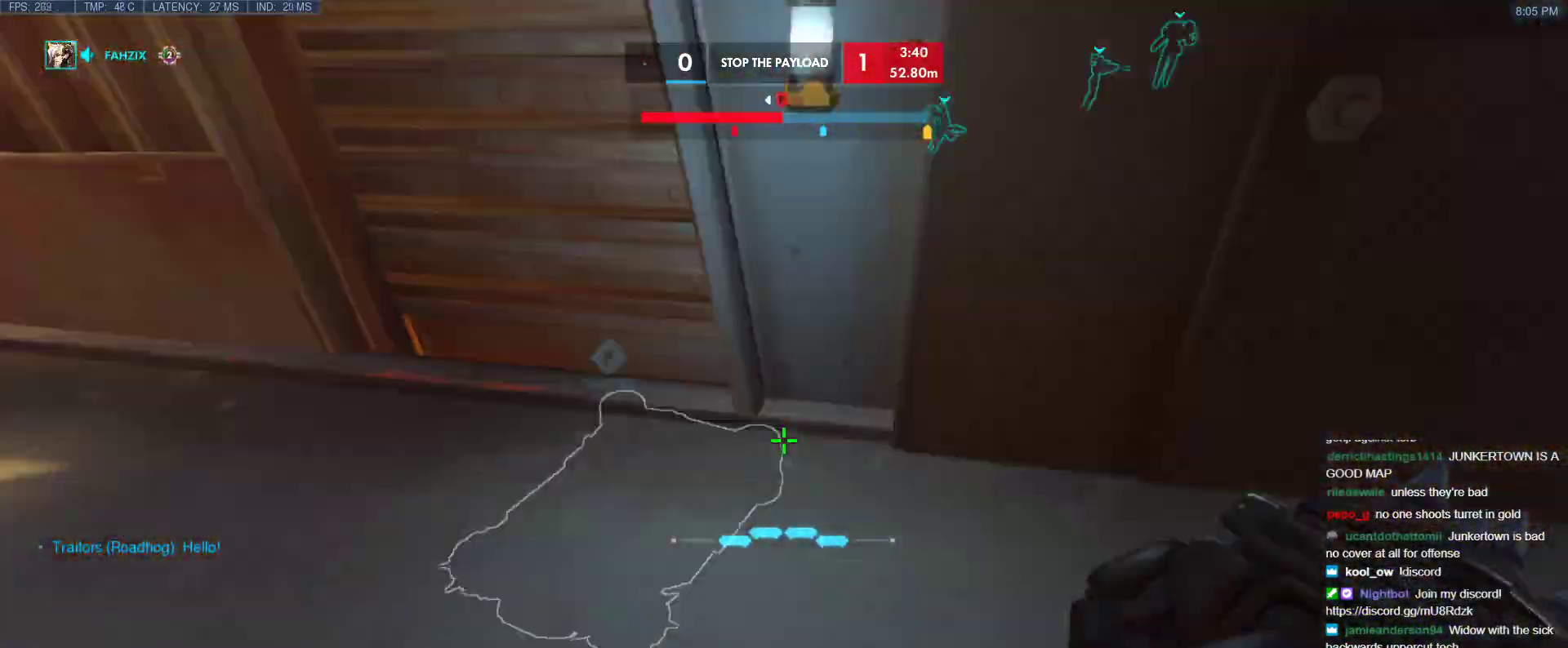
{"keys": ["a"], "events": [[17, "space", "down"], [17, "w", "up"], [150, "s", "down"], [150, "space", "up"], [383, "s", "up"]]}
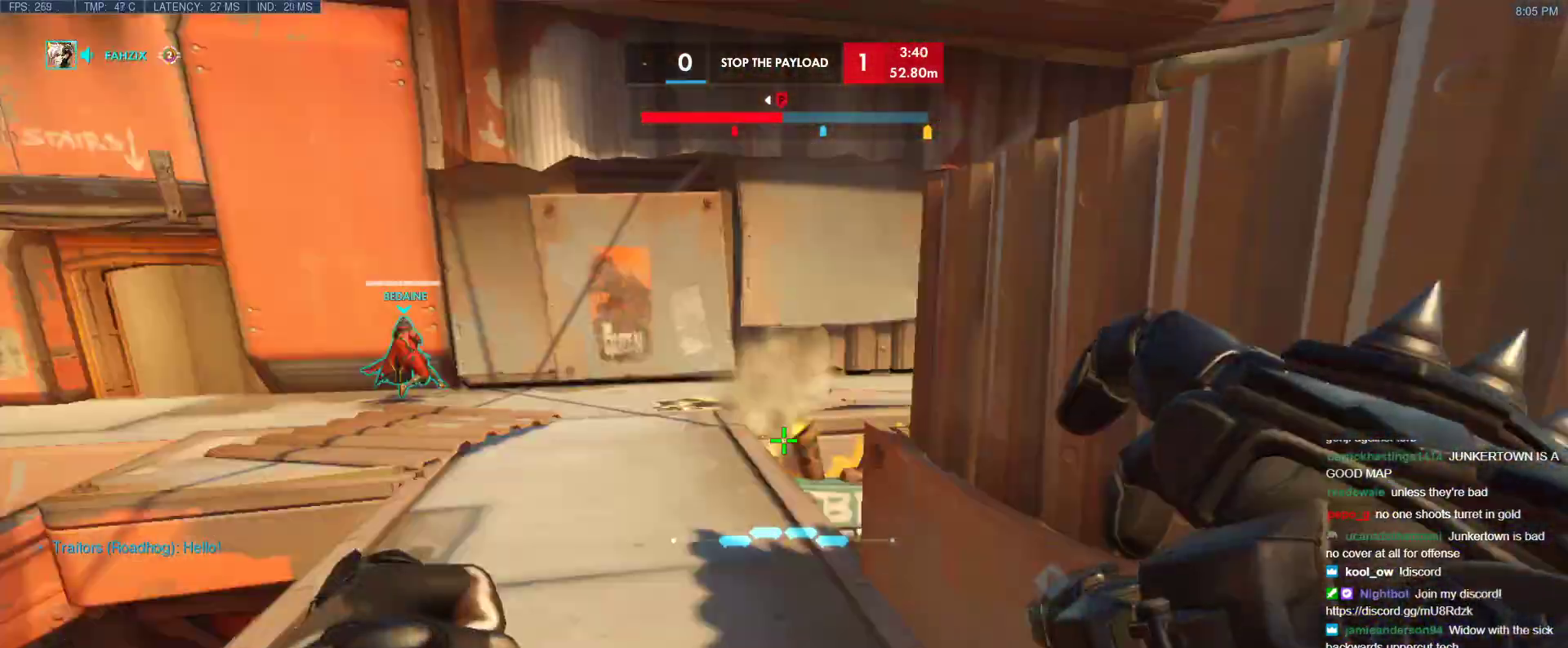
{"keys": ["a", "w"], "events": [[33, "w", "down"], [117, "a", "up"], [400, "a", "down"]]}
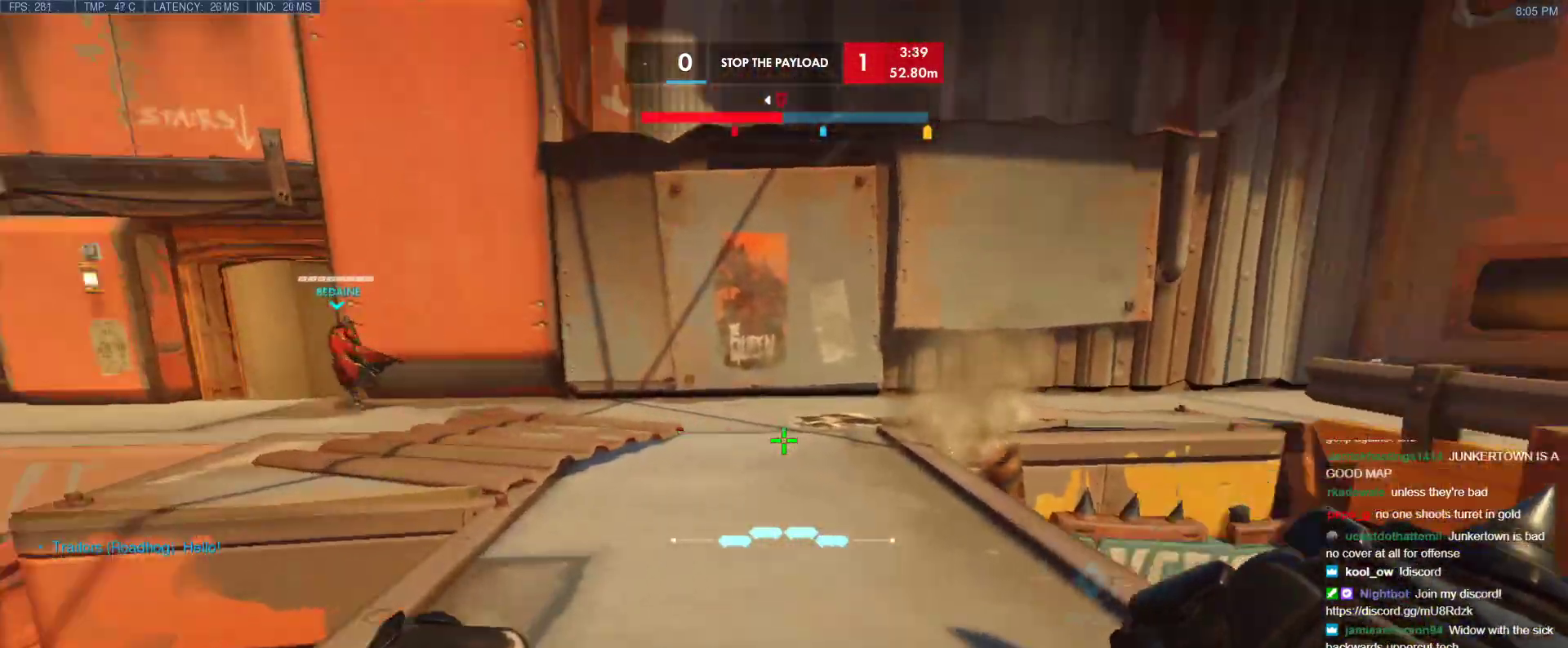
{"keys": ["d", "w"], "events": [[133, "w", "up"], [317, "a", "up"], [317, "d", "down"], [467, "w", "down"]]}
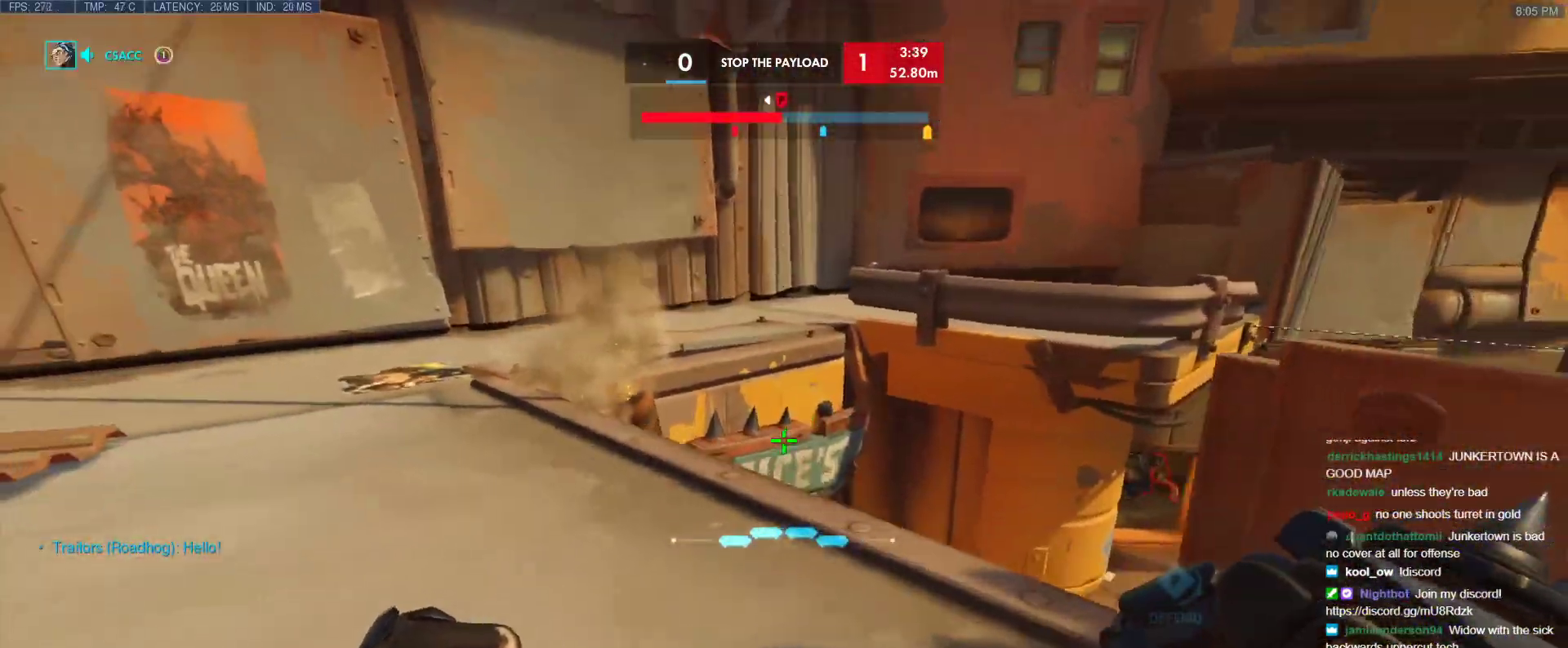
{"keys": ["d"], "events": [[150, "a", "down"], [200, "d", "up"], [200, "w", "up"], [383, "d", "down"], [433, "a", "up"]]}
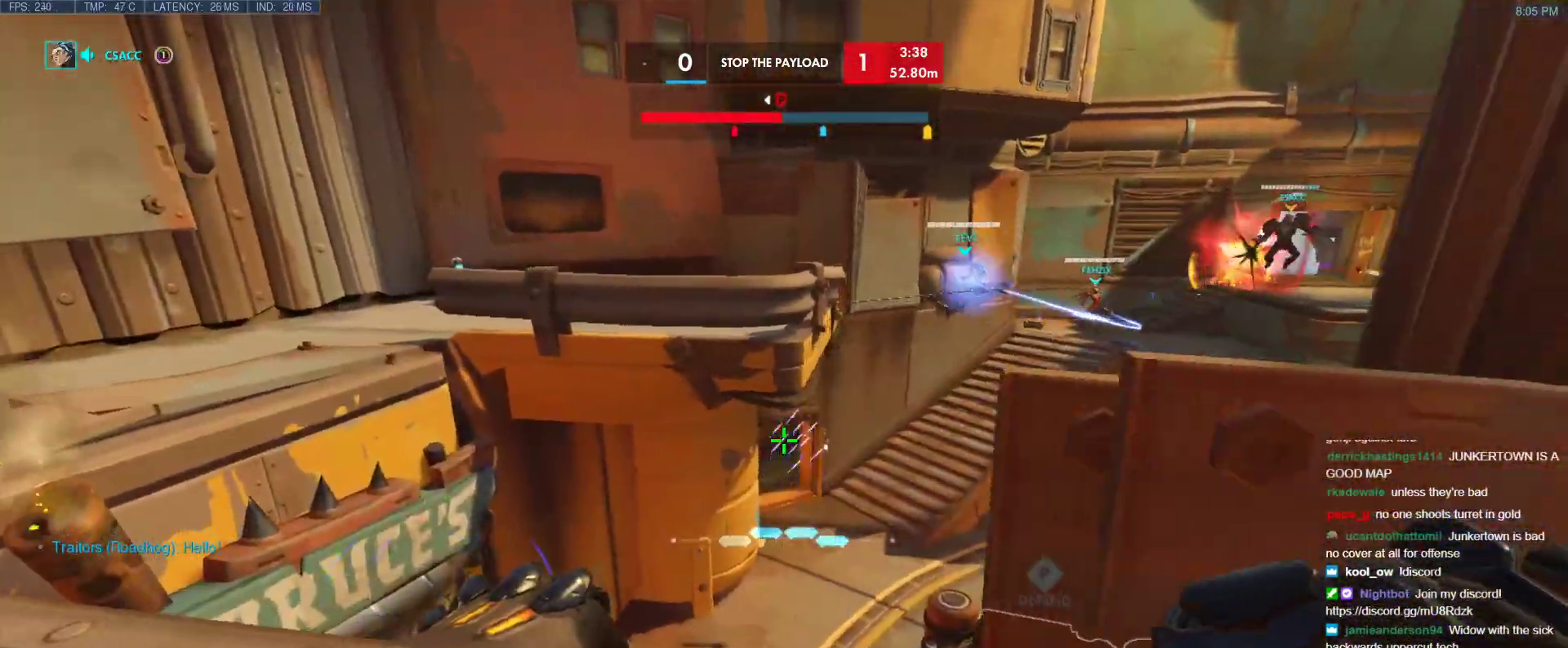
{"keys": ["d"], "events": [[67, "a", "down"], [117, "d", "up"], [267, "s", "down"], [300, "a", "up"], [300, "d", "down"], [400, "s", "up"]]}
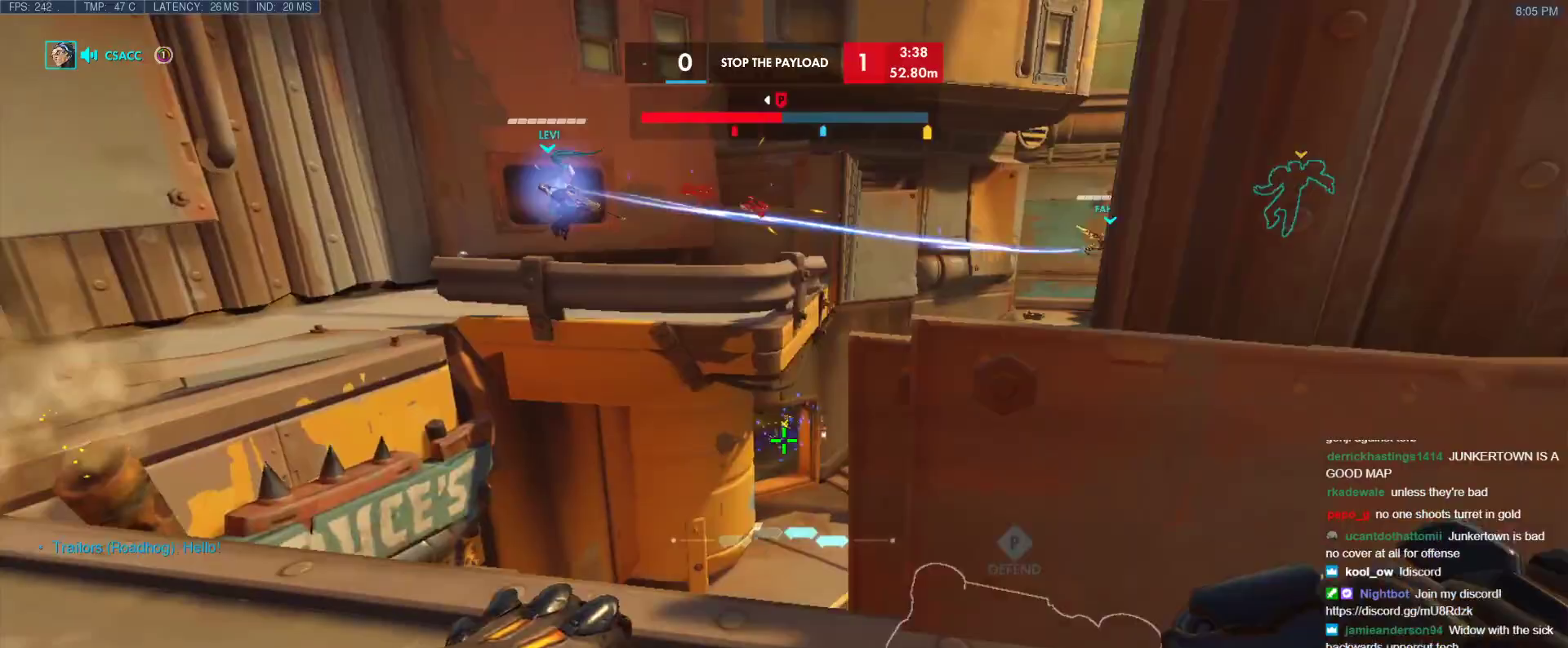
{"keys": [], "events": [[83, "a", "down"], [83, "d", "up"], [283, "w", "down"], [417, "a", "up"], [417, "w", "up"]]}
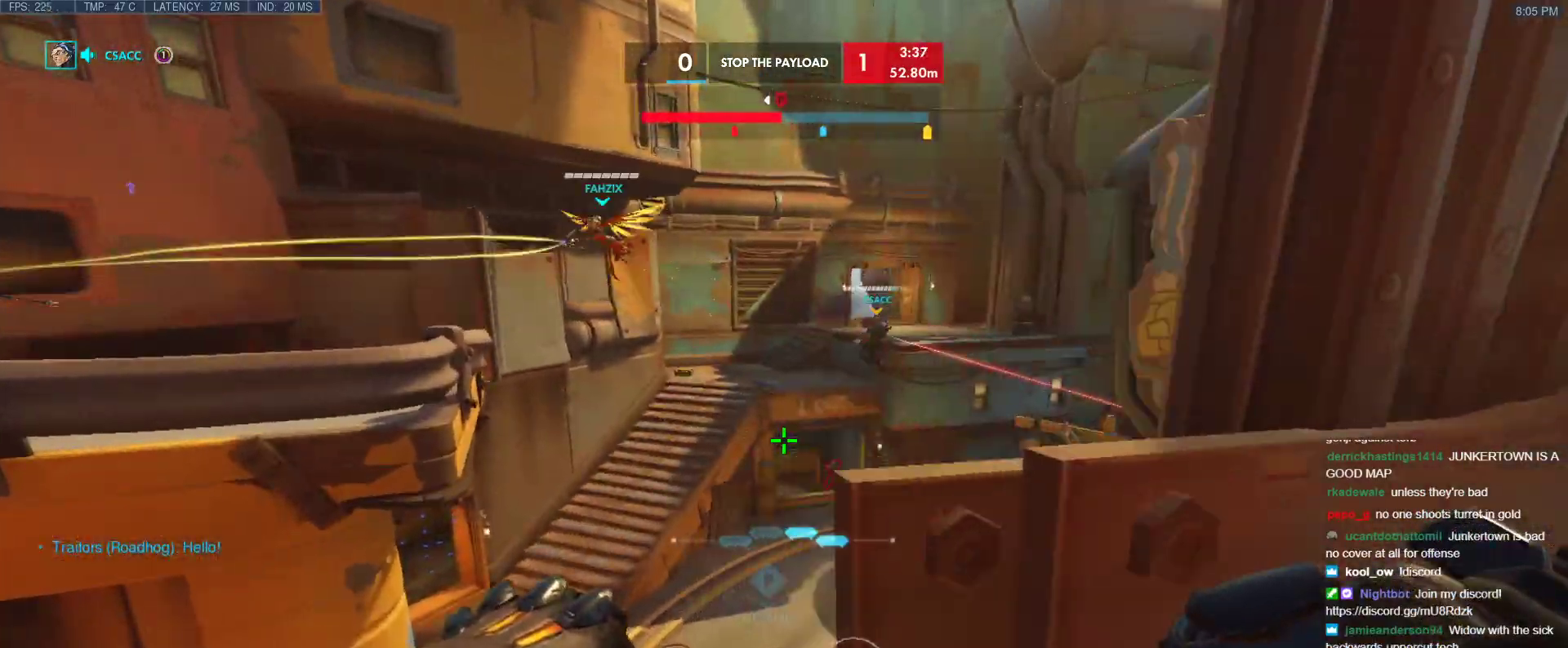
{"keys": ["d"], "events": [[150, "space", "down"], [200, "d", "down"], [250, "space", "up"], [250, "w", "down"], [333, "d", "up"], [383, "w", "up"], [483, "d", "down"]]}
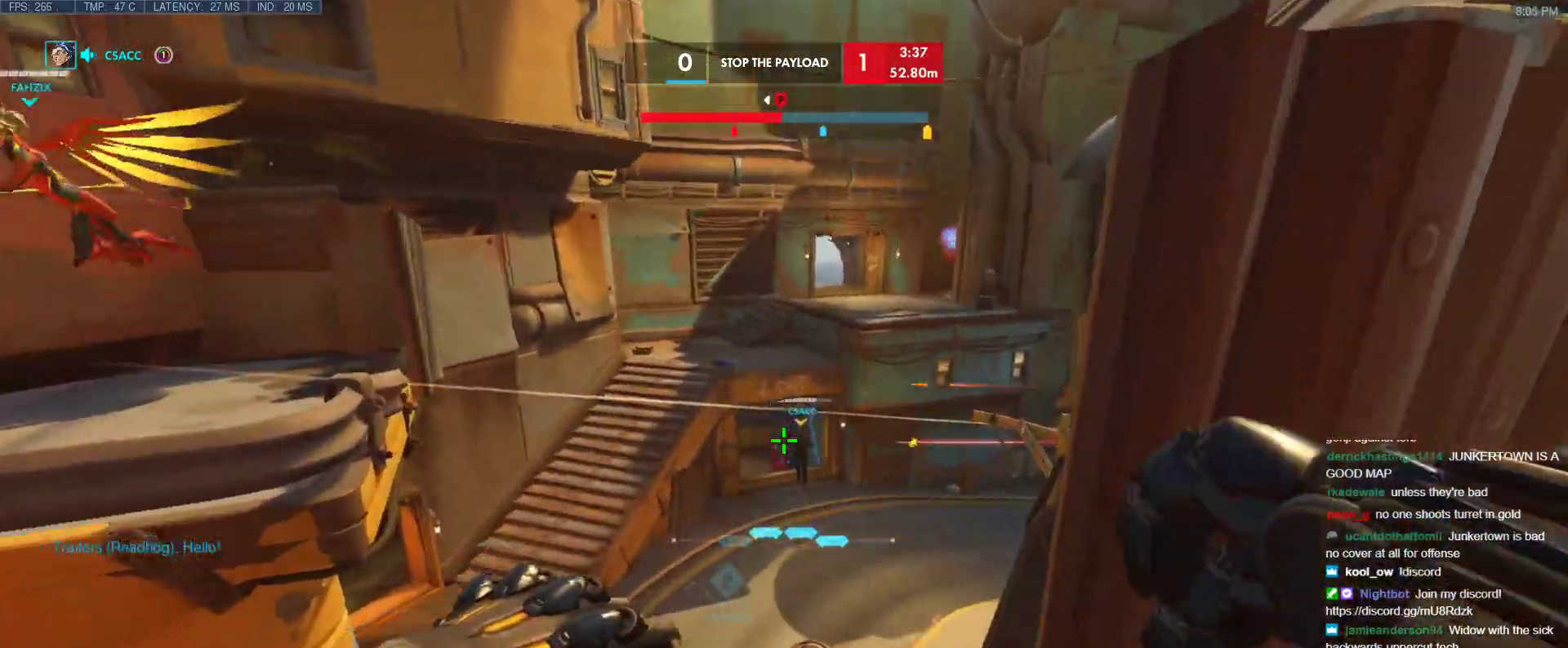
{"keys": ["a"], "events": [[350, "s", "down"], [400, "a", "down"], [500, "d", "up"], [500, "s", "up"]]}
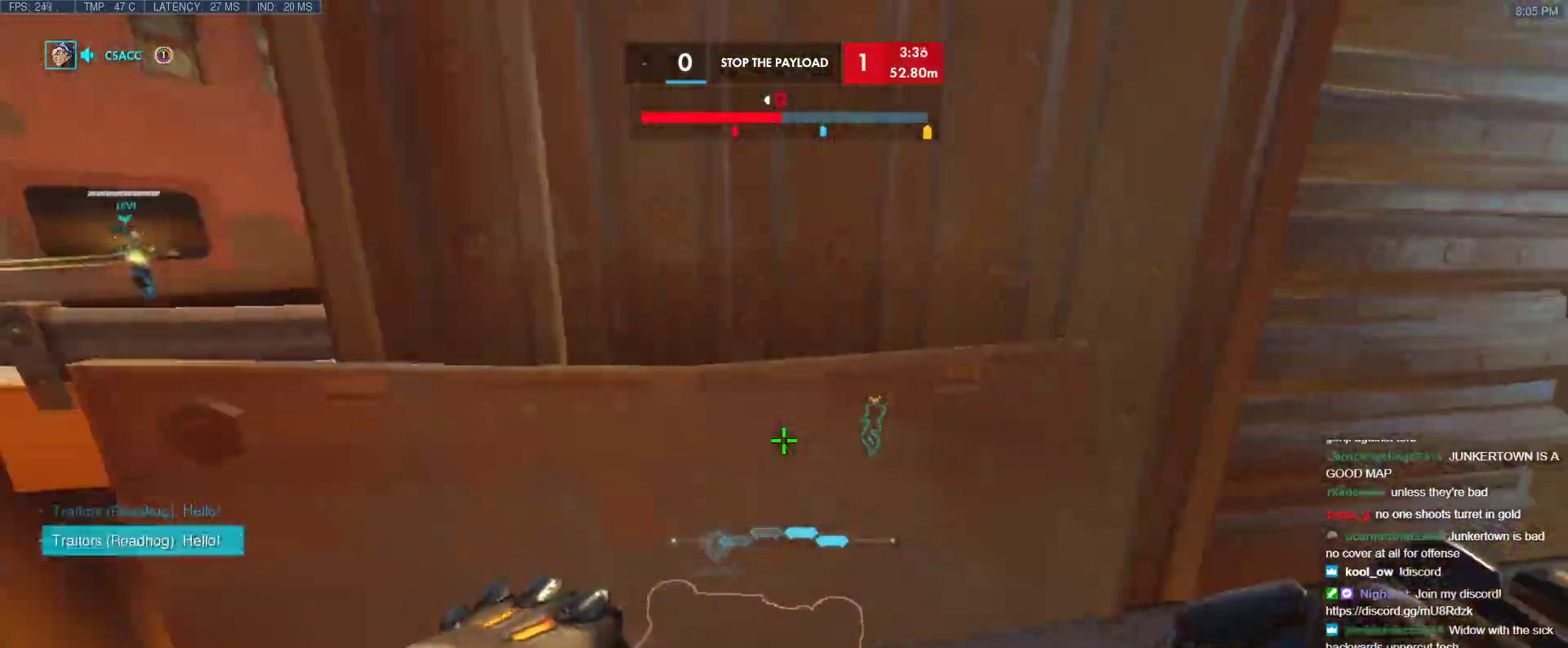
{"keys": ["a", "d"], "events": [[467, "d", "down"]]}
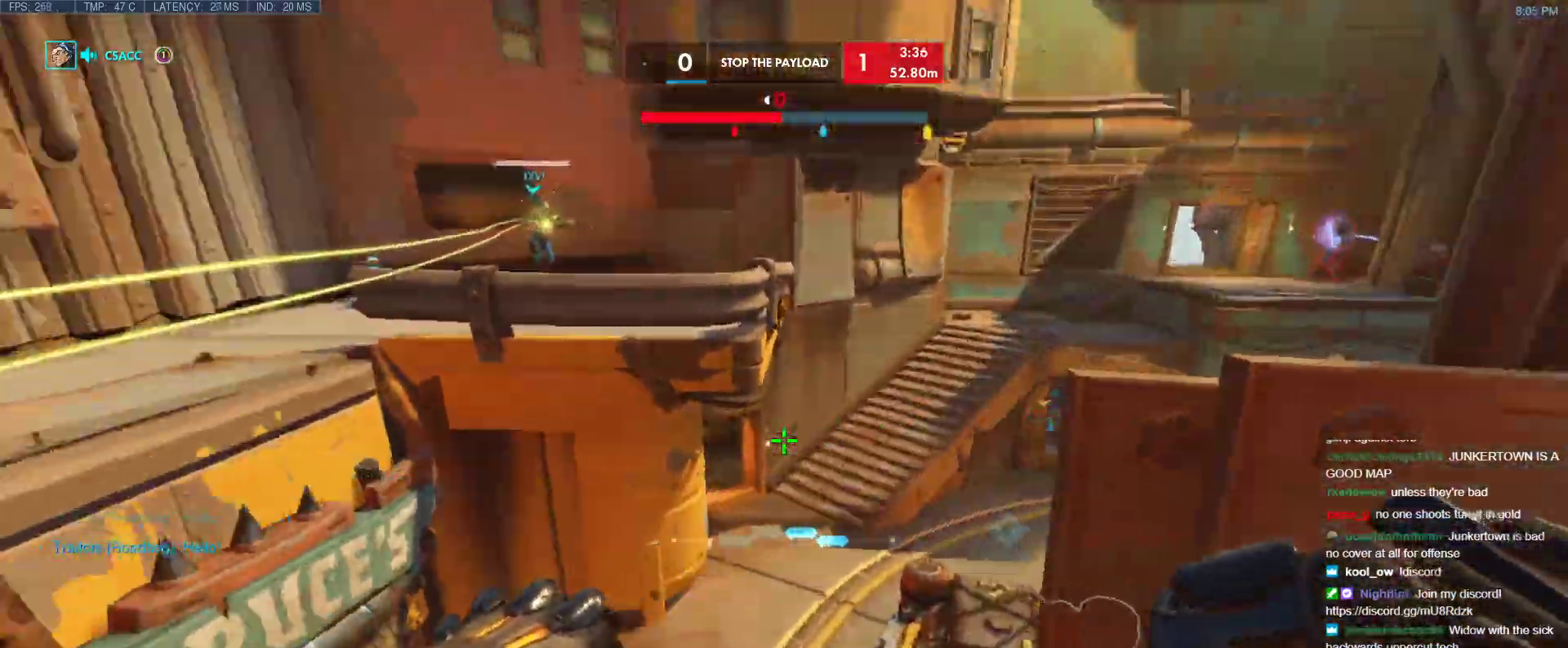
{"keys": ["a"], "events": [[17, "a", "up"], [200, "s", "down"], [333, "a", "down"], [433, "d", "up"], [433, "s", "up"]]}
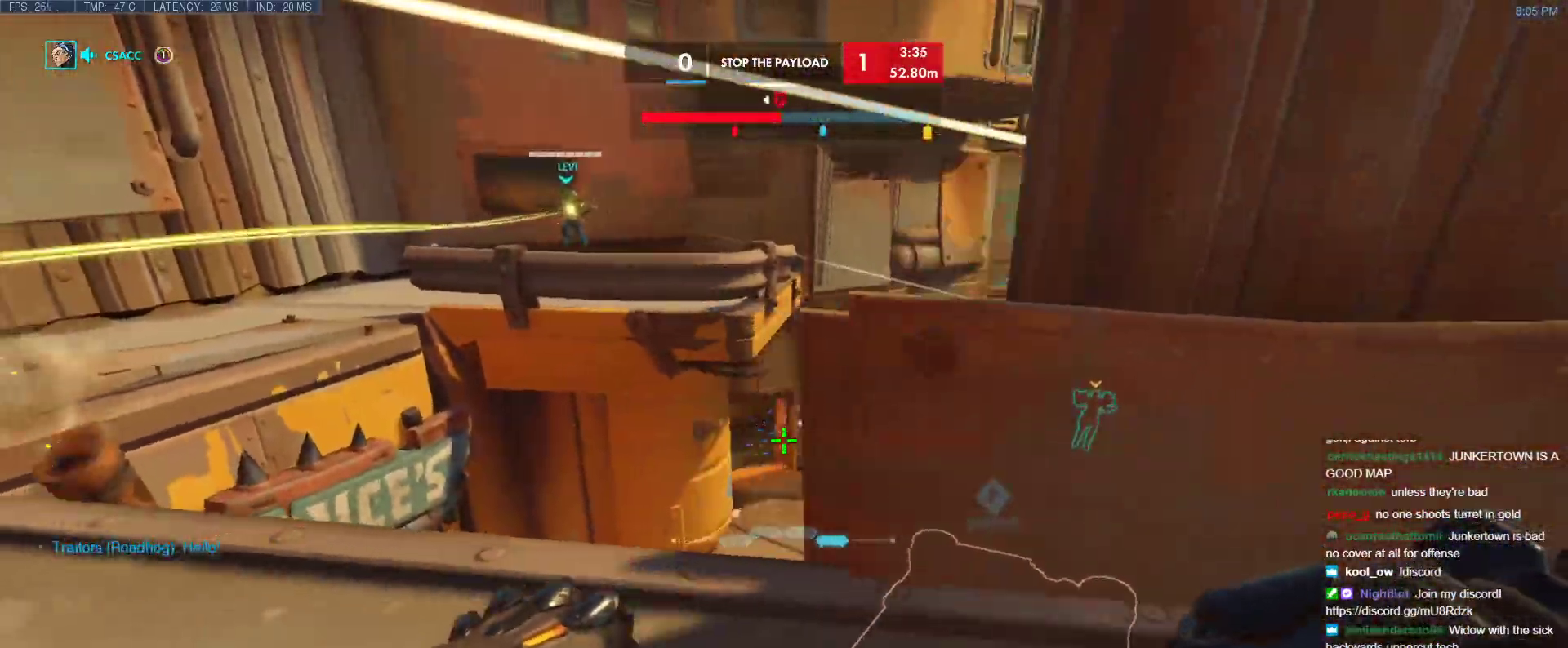
{"keys": ["a"], "events": [[117, "a", "up"], [117, "d", "down"], [350, "w", "down"], [400, "d", "up"], [450, "a", "down"], [500, "w", "up"]]}
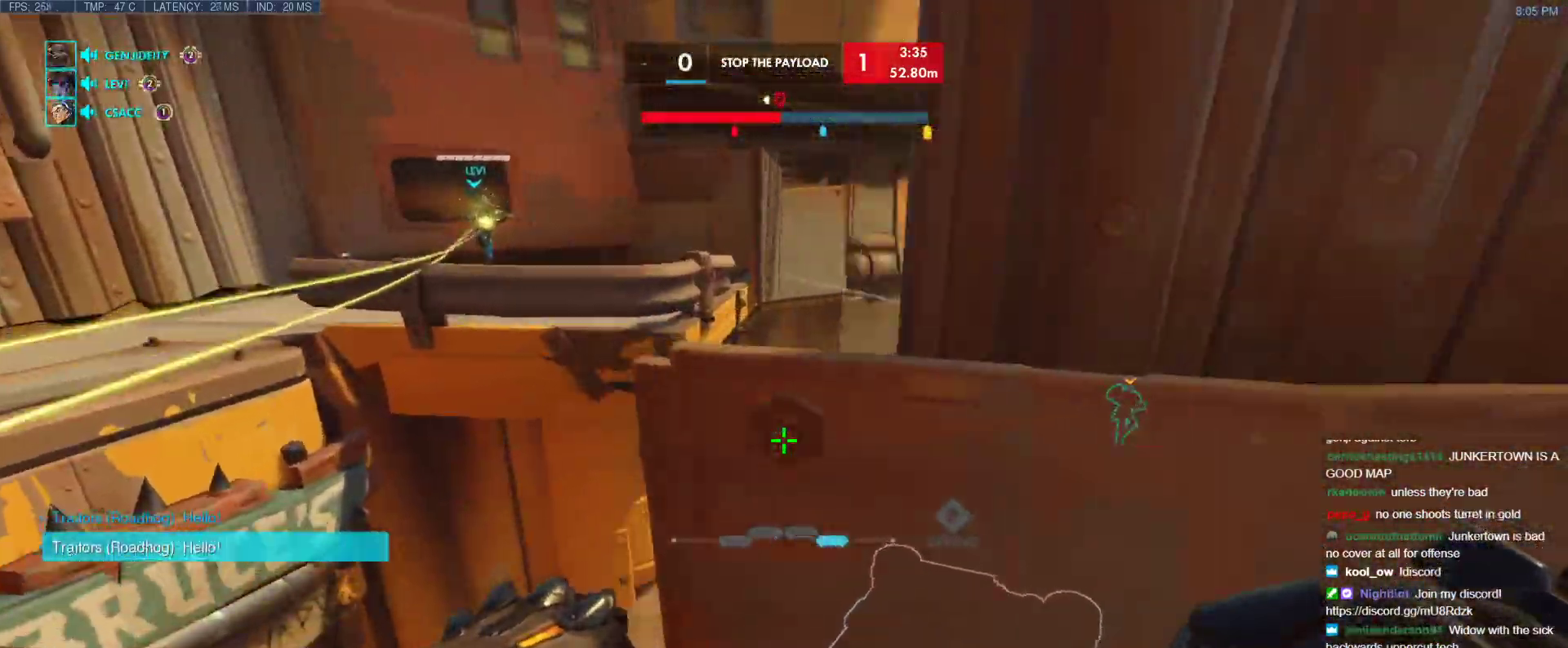
{"keys": ["d"], "events": [[233, "s", "down"], [417, "d", "down"], [467, "a", "up"], [467, "s", "up"]]}
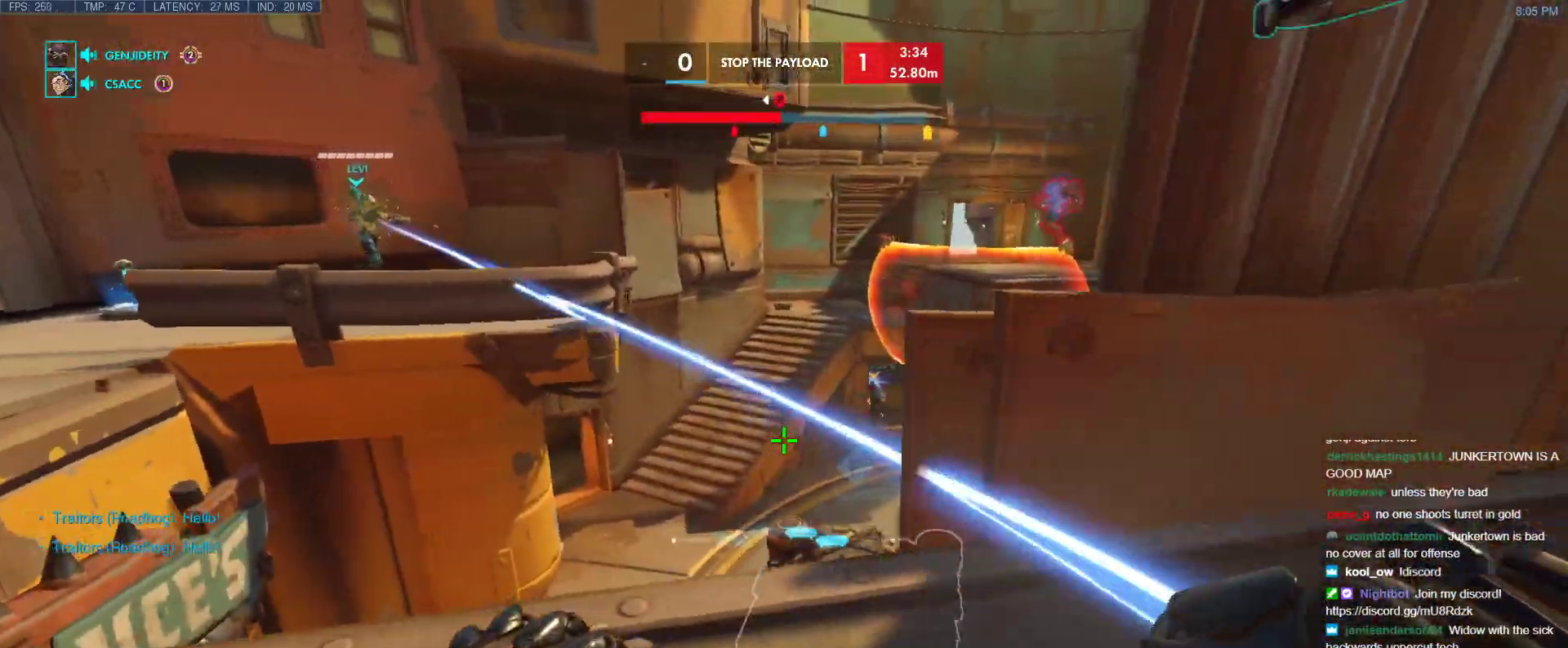
{"keys": ["d"], "events": [[67, "a", "down"], [100, "d", "up"], [150, "w", "down"], [200, "a", "up"], [200, "d", "down"], [250, "w", "up"], [333, "a", "down"], [333, "d", "up"], [333, "w", "down"], [433, "a", "up"], [433, "d", "down"], [483, "w", "up"]]}
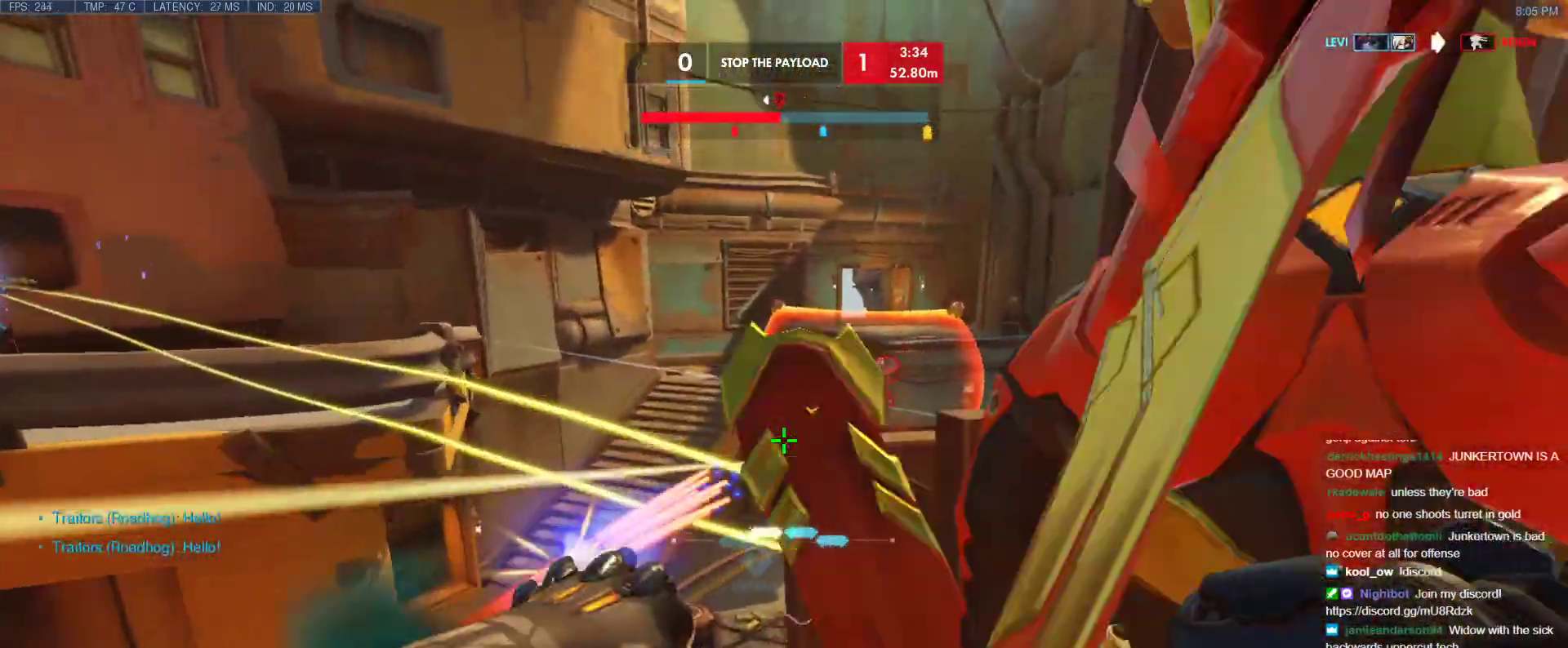
{"keys": [], "events": [[17, "a", "down"], [17, "d", "up"], [117, "d", "down"], [167, "a", "up"], [217, "d", "up"], [300, "w", "down"], [400, "w", "up"]]}
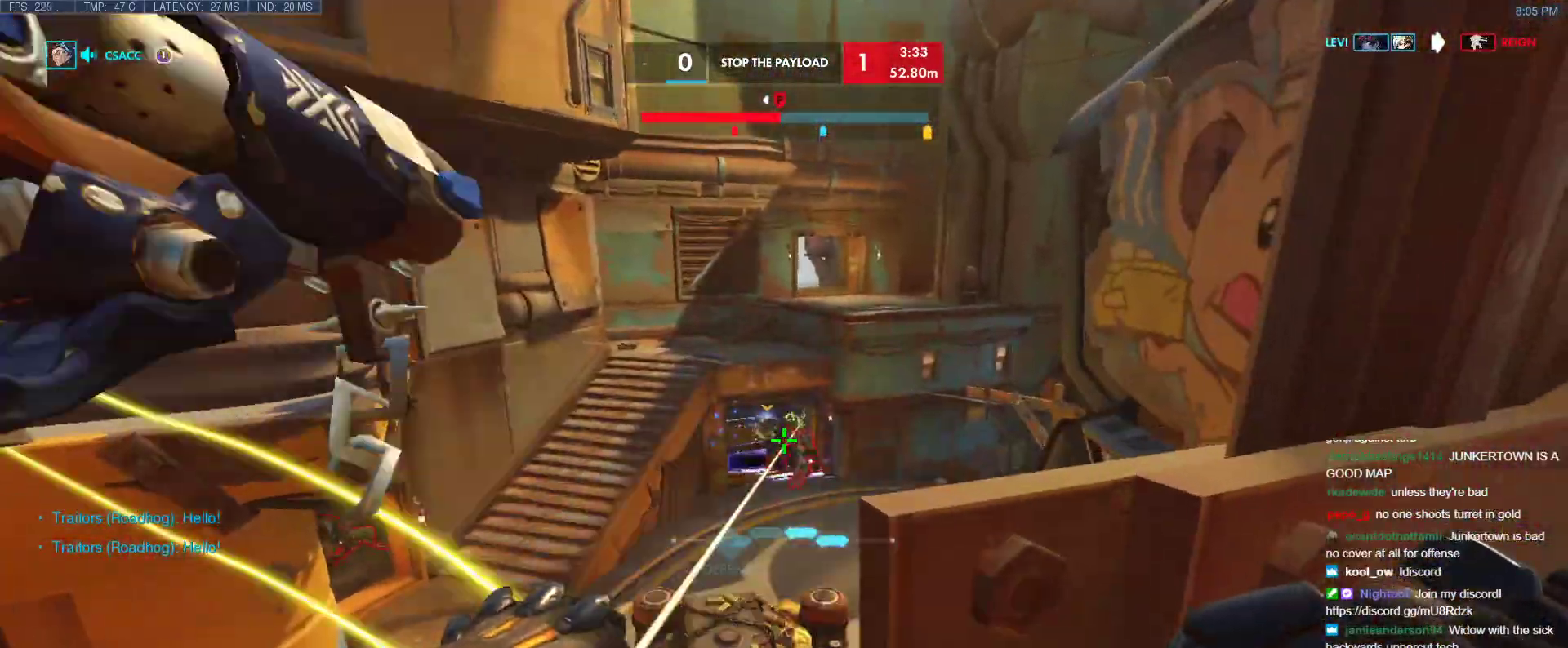
{"keys": ["s"], "events": [[83, "space", "down"], [133, "d", "down"], [133, "w", "down"], [233, "space", "up"], [233, "w", "up"], [367, "s", "down"], [467, "d", "up"]]}
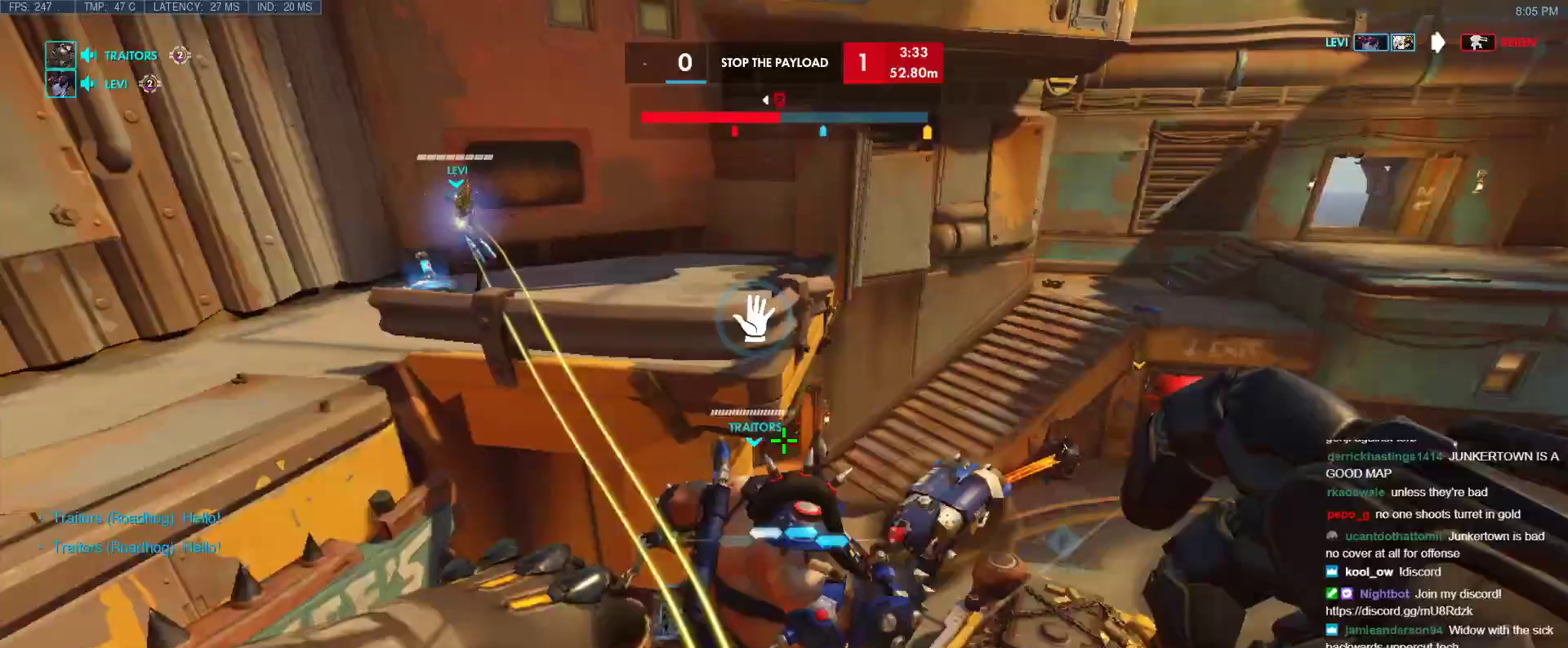
{"keys": ["w"], "events": [[100, "s", "up"], [333, "w", "down"]]}
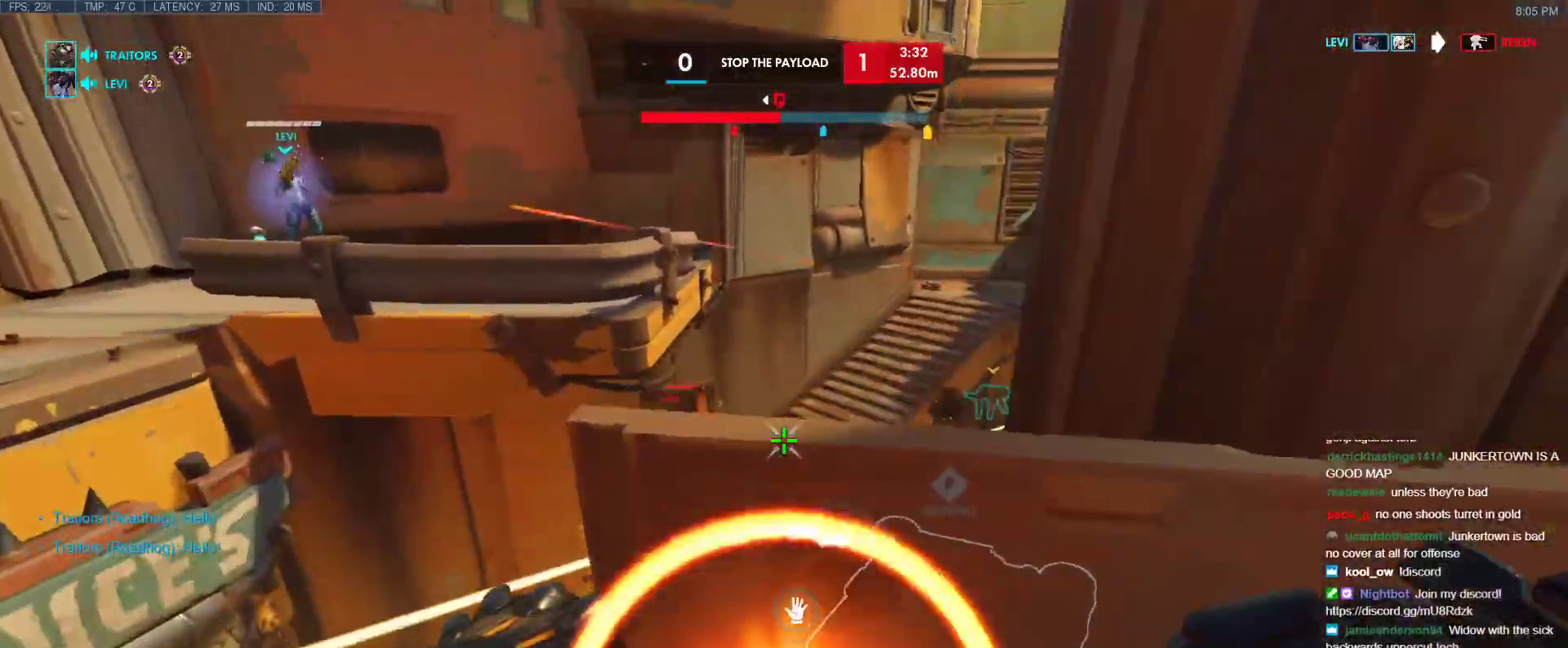
{"keys": [], "events": [[33, "w", "up"], [167, "space", "down"], [267, "w", "down"], [317, "space", "up"], [450, "w", "up"]]}
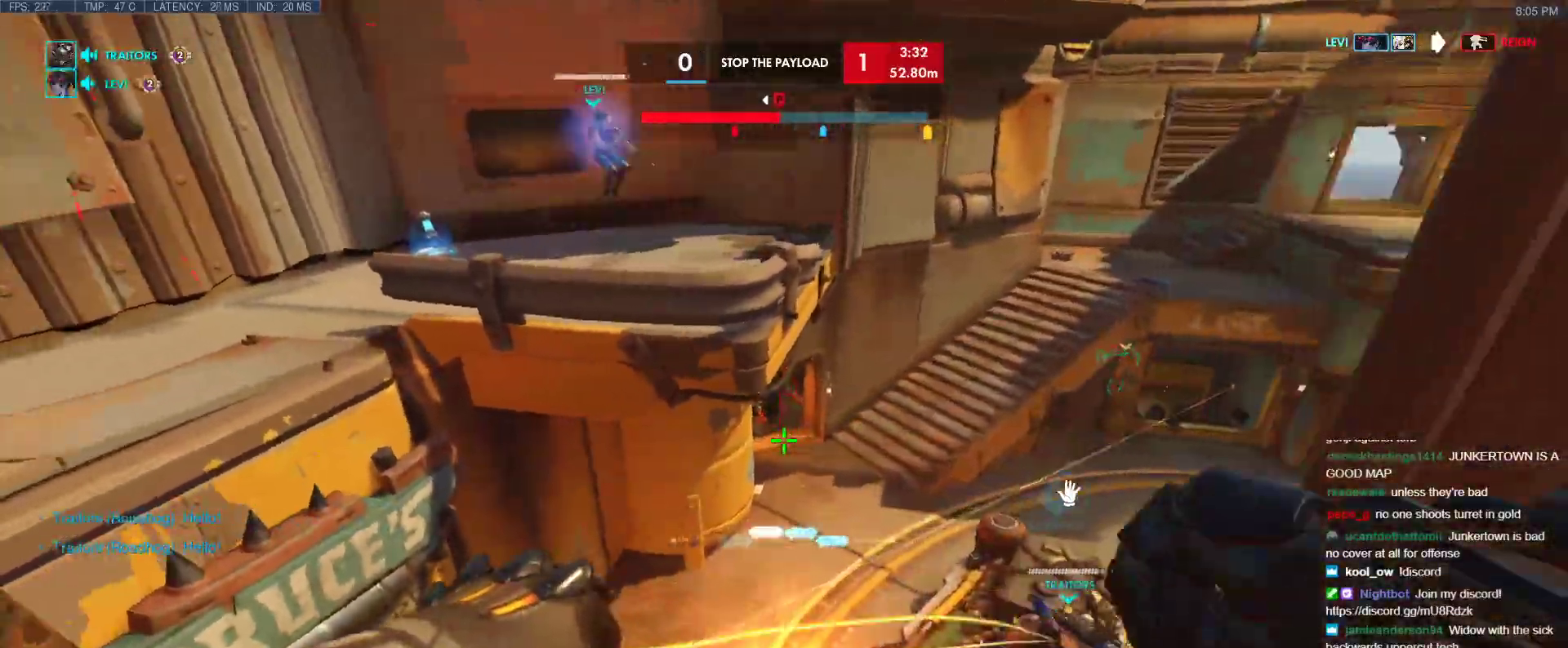
{"keys": ["space"], "events": [[417, "space", "down"]]}
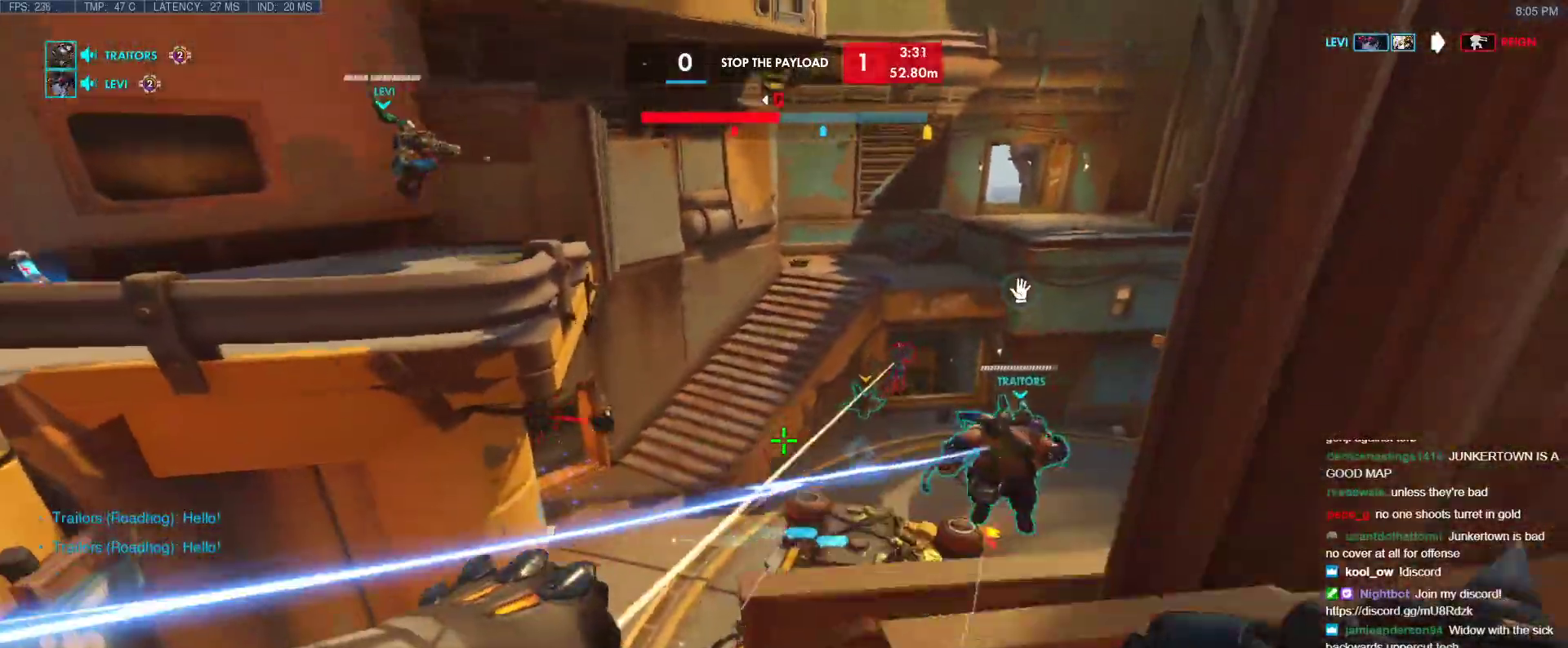
{"keys": ["d", "w"], "events": [[50, "space", "up"], [50, "w", "down"], [250, "w", "up"], [483, "d", "down"], [483, "w", "down"]]}
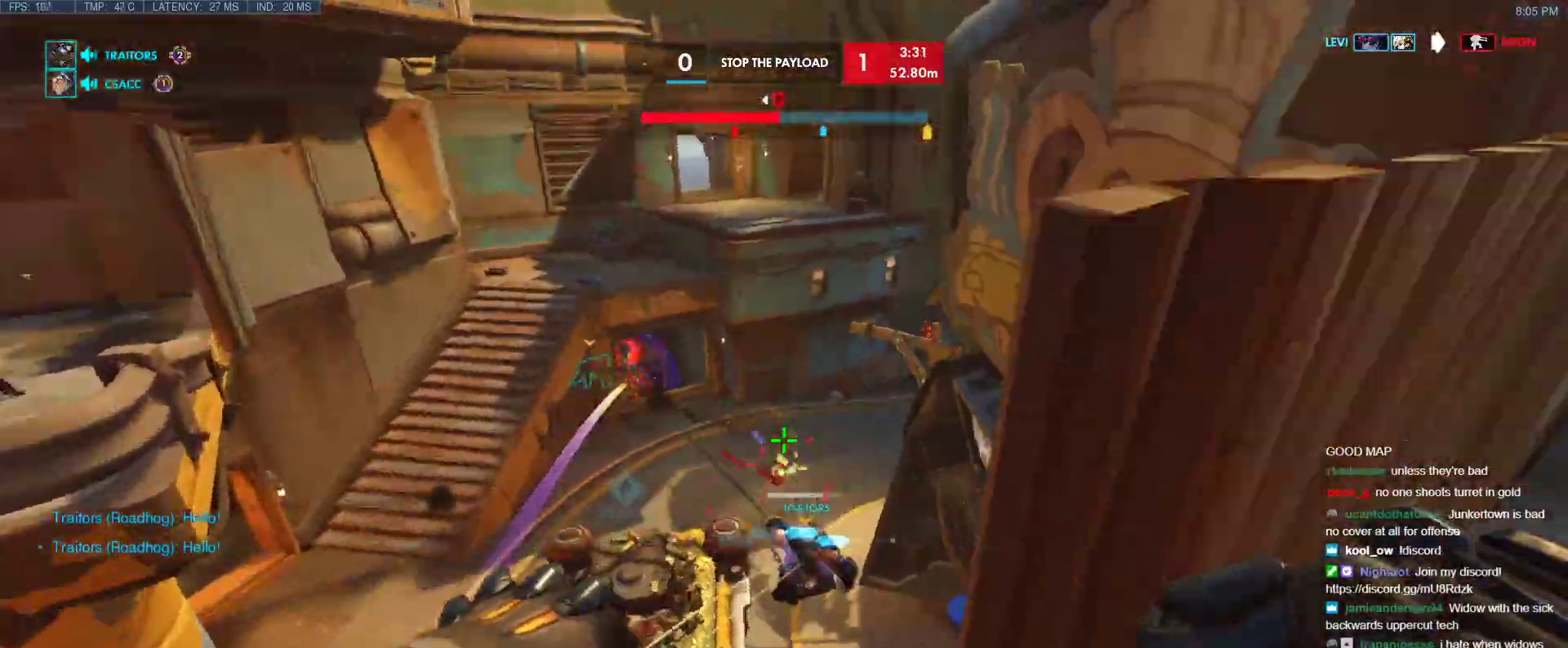
{"keys": ["a", "w"], "events": [[17, "space", "down"], [167, "space", "up"], [300, "d", "up"], [500, "a", "down"]]}
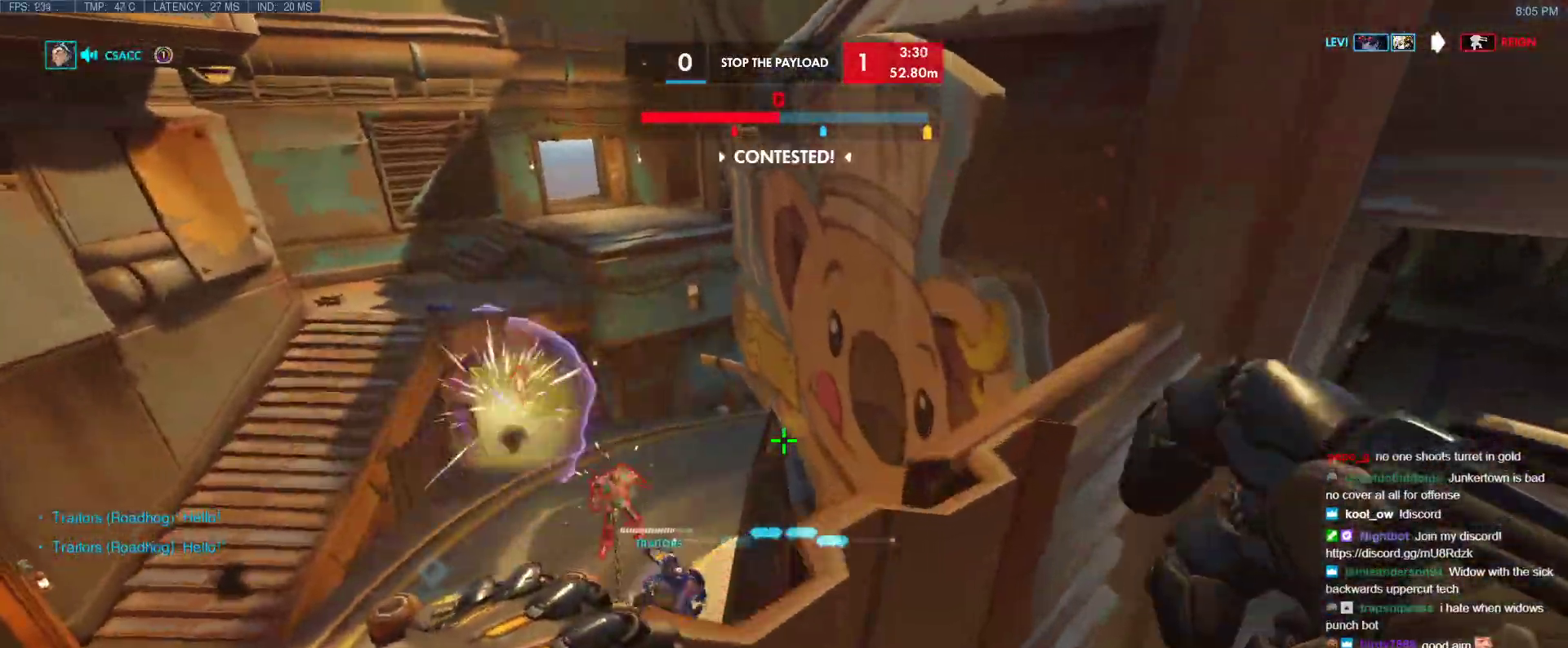
{"keys": ["a"], "events": [[133, "w", "up"]]}
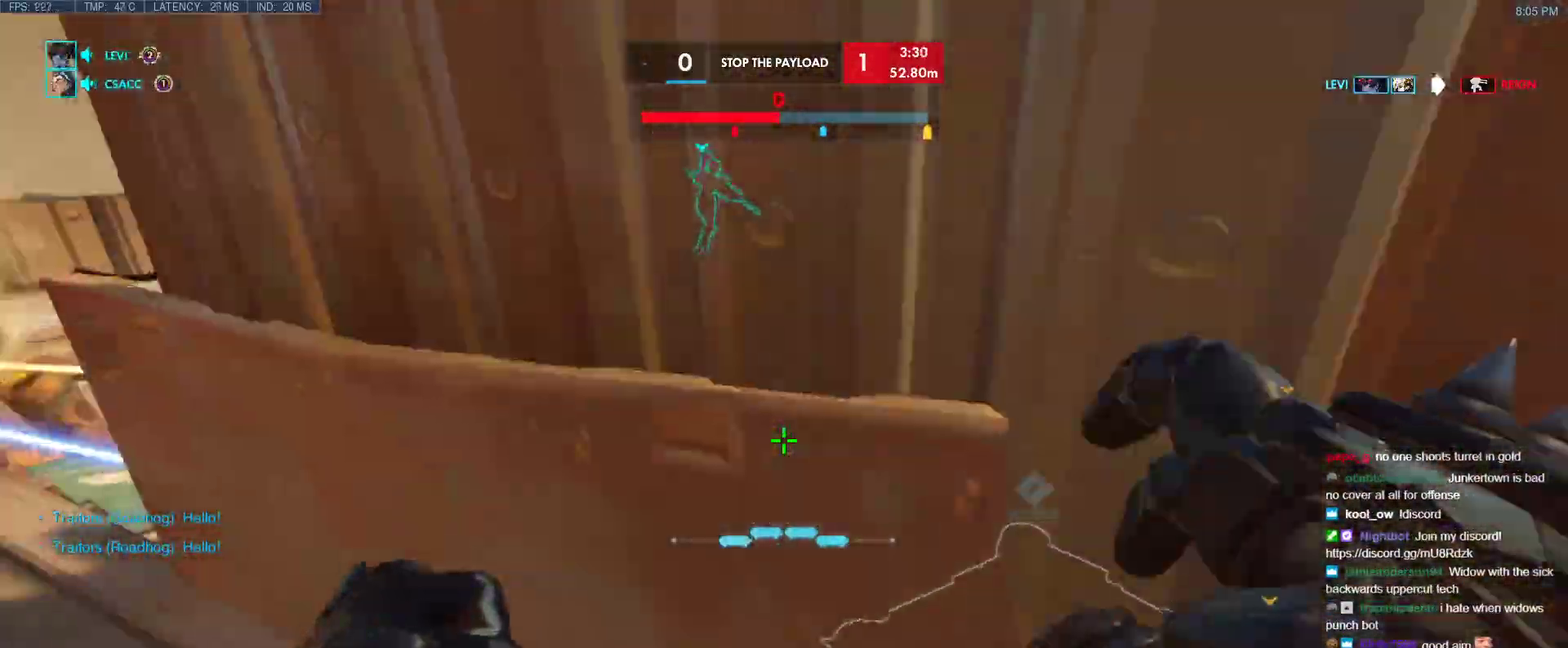
{"keys": ["a"], "events": [[100, "space", "down"], [100, "w", "down"], [250, "w", "up"], [300, "space", "up"]]}
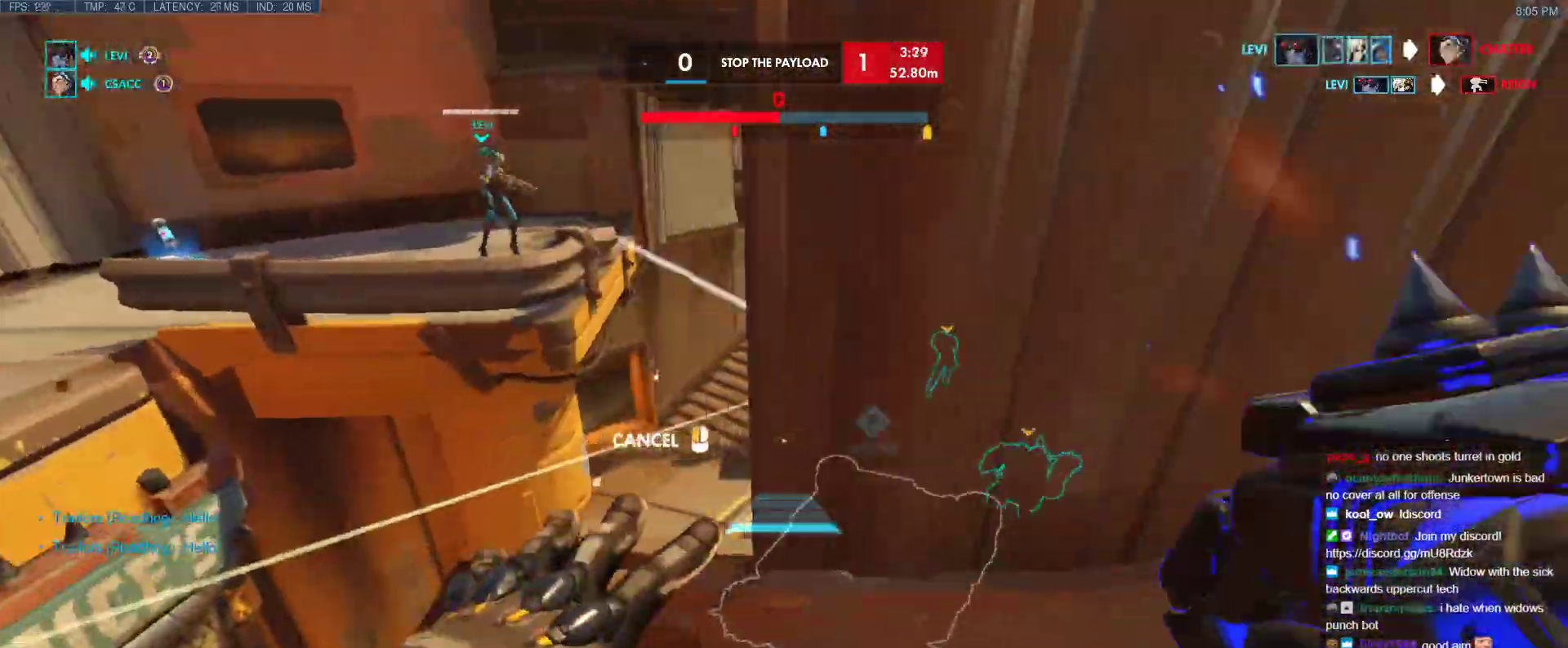
{"keys": ["a", "w"], "events": [[300, "a", "up"], [450, "w", "down"], [500, "a", "down"]]}